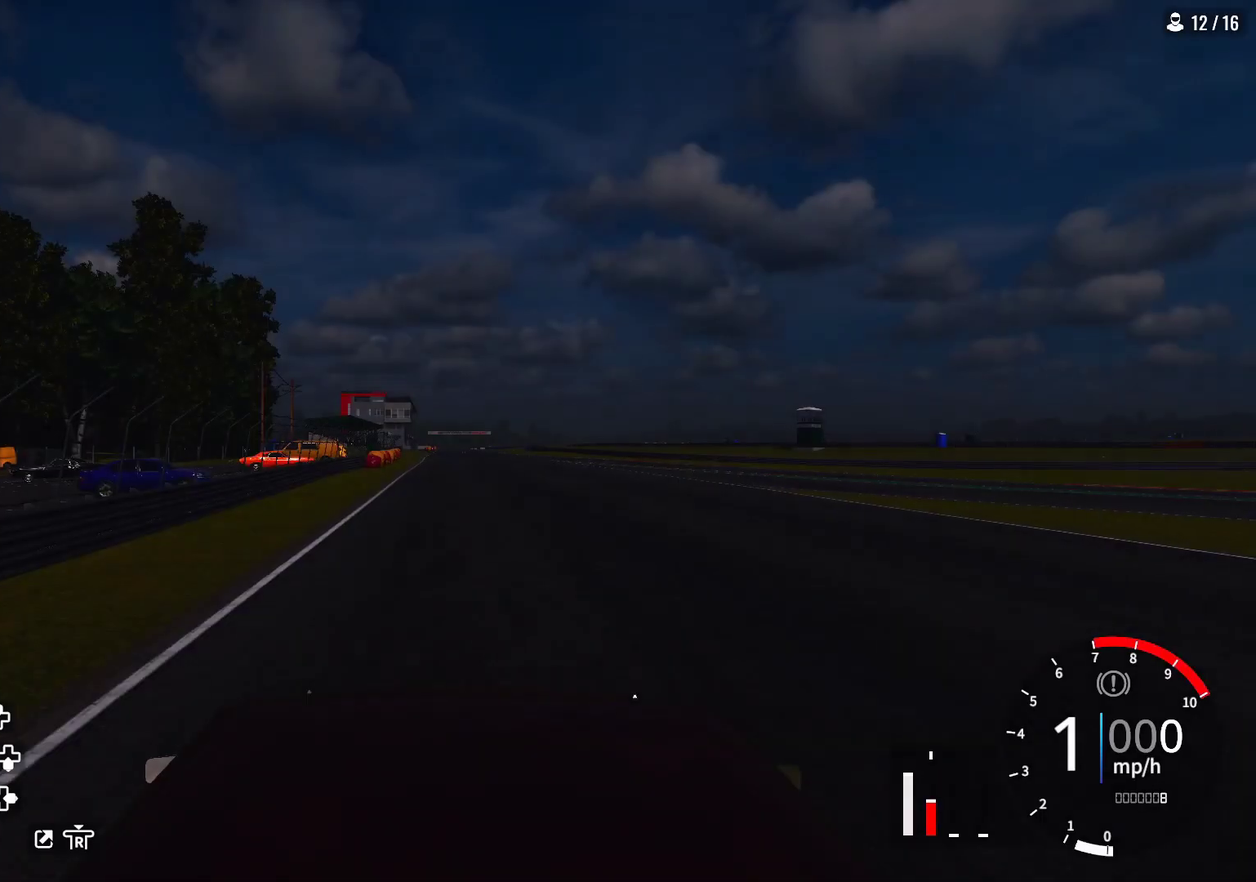
Gameplay with a controller (PlayStation layout); each line is a JSON object with the inputs held at the frame after it (dt_ms = milliseconds from this image to that frame). "events" lists button and stick changes between this image and that frame as [ms after this image, input, new state], when the widget could be followed in between.
{"dt_ms": 500, "buttons": ["R2"], "left_stick": "center", "right_stick": "center", "events": [[300, "R2", "down"]]}
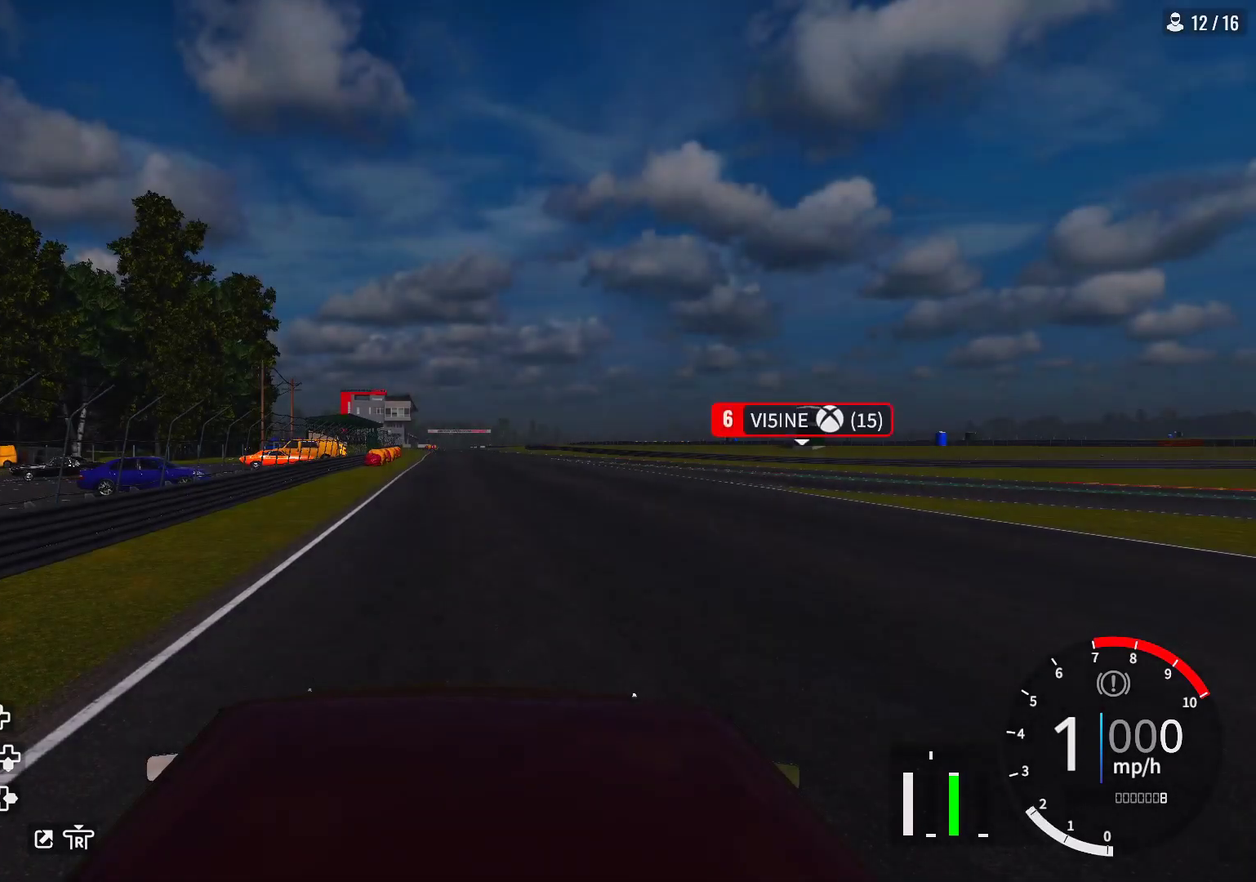
{"dt_ms": 400, "buttons": ["R2"], "left_stick": "center", "right_stick": "center", "events": []}
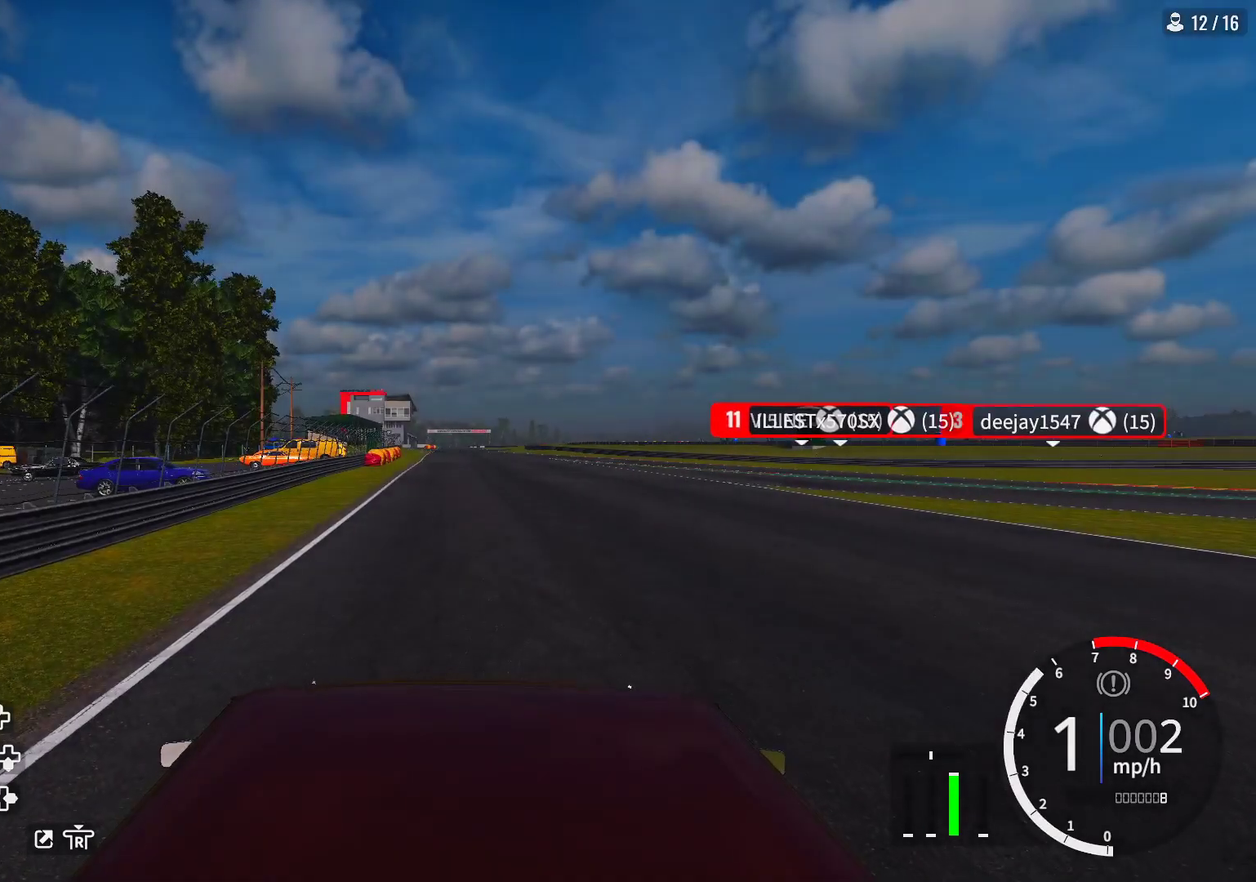
{"dt_ms": 800, "buttons": ["R2"], "left_stick": "center", "right_stick": "down-right", "events": [[333, "right_stick", "right"], [750, "right_stick", "down-right"]]}
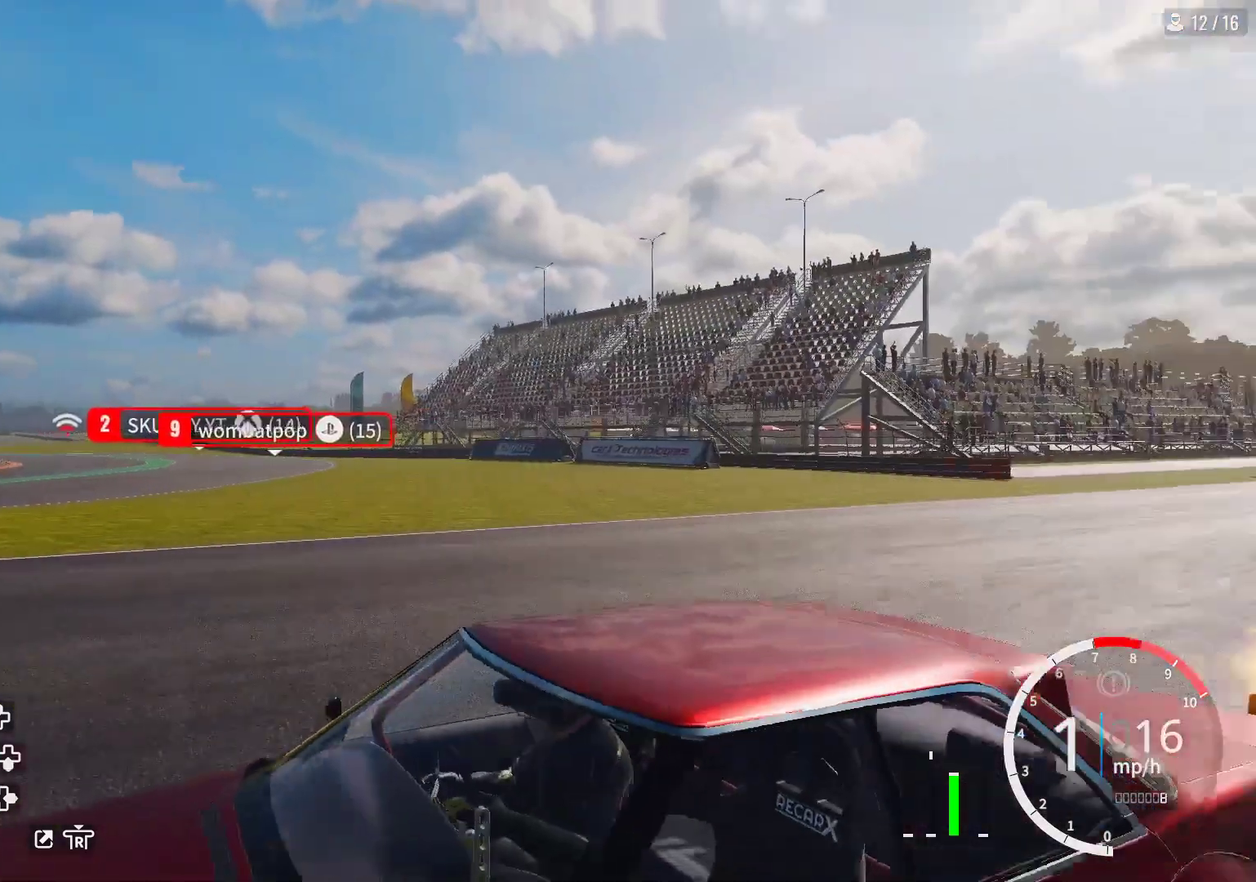
{"dt_ms": 300, "buttons": ["R1", "R2"], "left_stick": "center", "right_stick": "center", "events": [[117, "right_stick", "center"], [233, "R1", "down"]]}
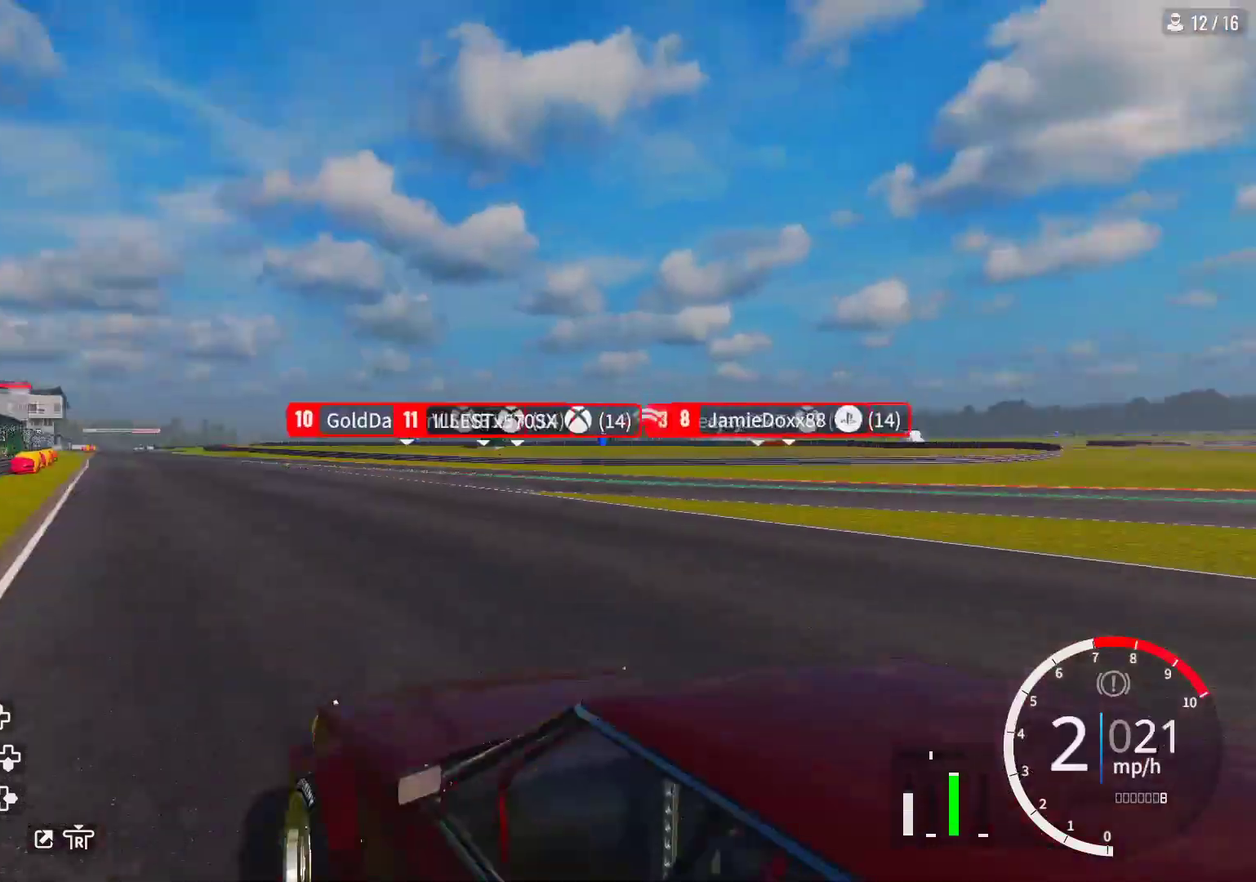
{"dt_ms": 400, "buttons": ["R2"], "left_stick": "center", "right_stick": "center", "events": [[17, "R1", "up"]]}
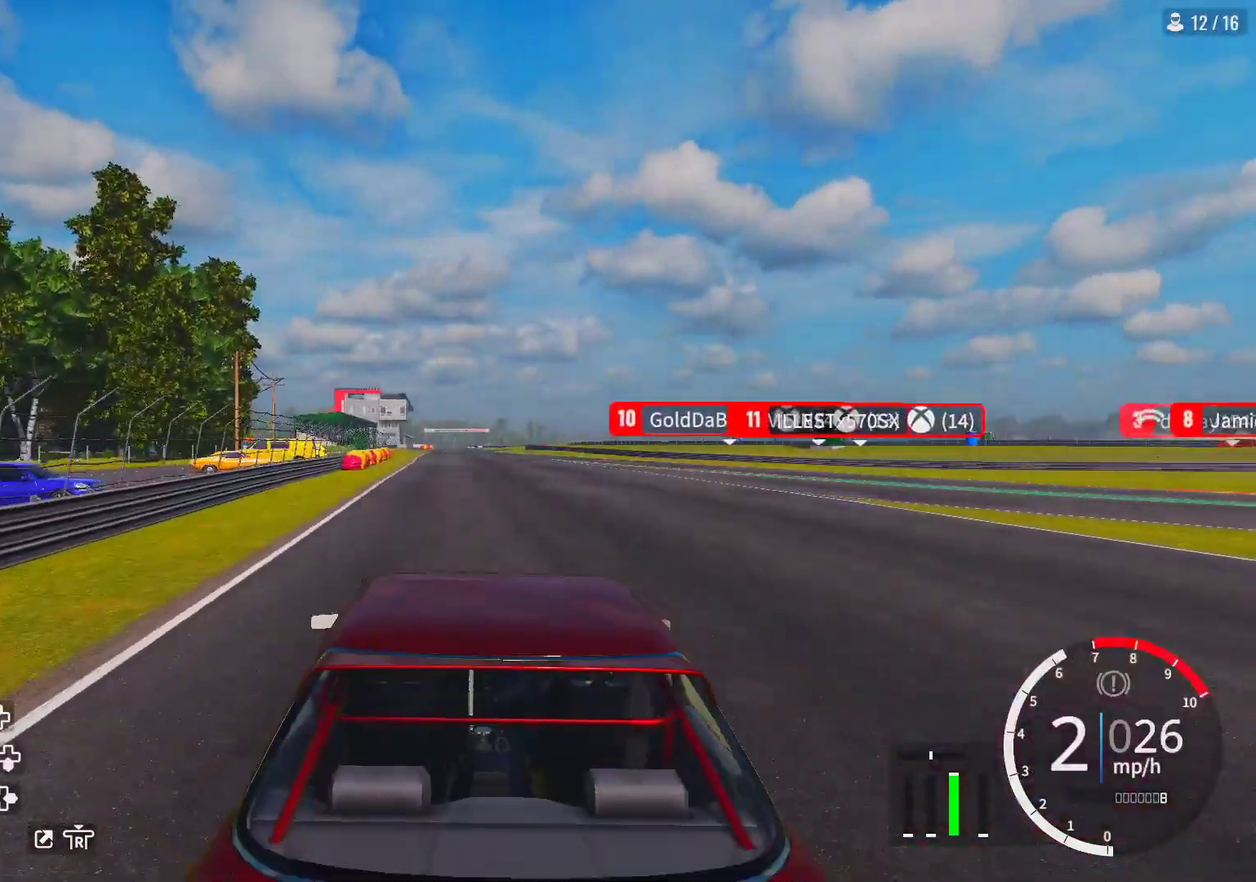
{"dt_ms": 600, "buttons": ["R2"], "left_stick": "up", "right_stick": "center", "events": [[417, "left_stick", "up"]]}
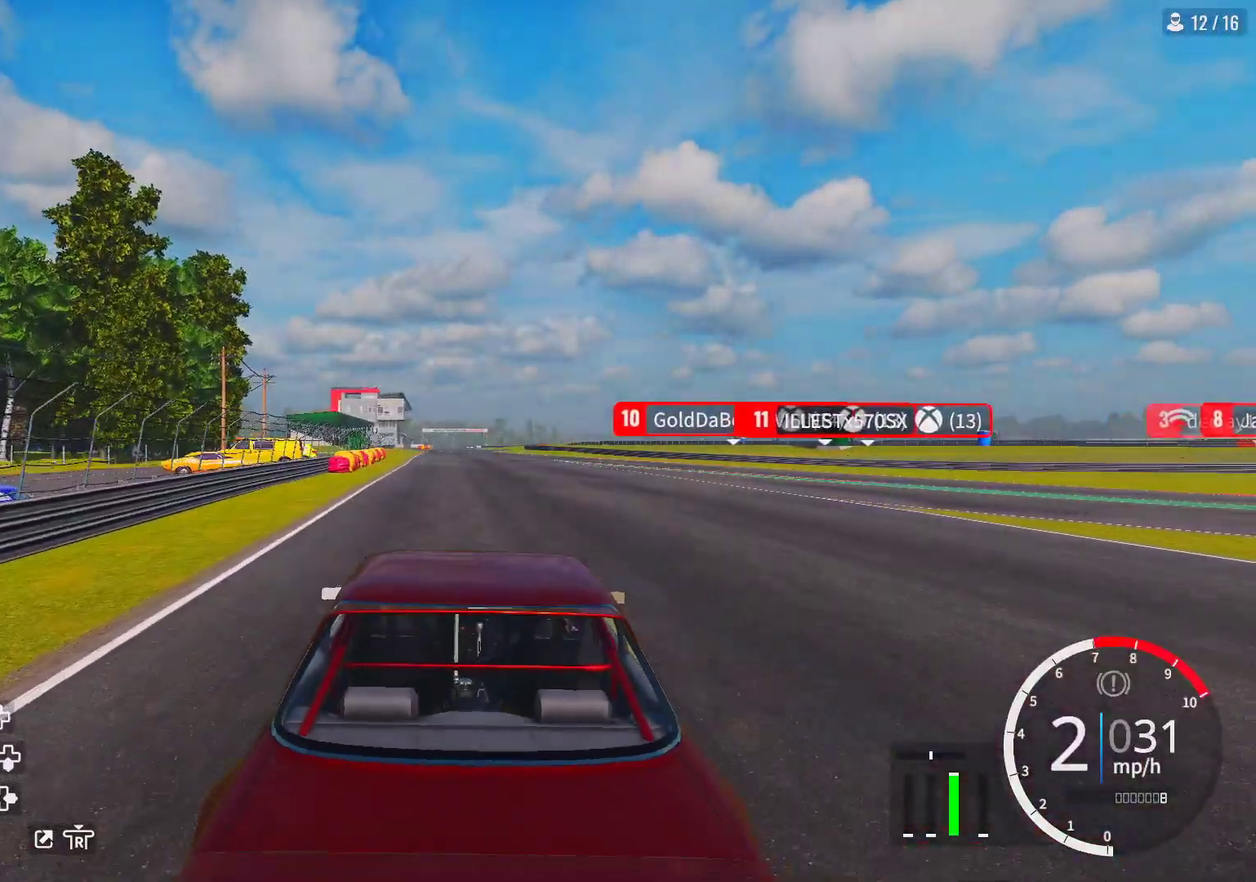
{"dt_ms": 700, "buttons": ["R2"], "left_stick": "up-right", "right_stick": "center", "events": [[233, "R1", "down"], [333, "R1", "up"], [633, "left_stick", "up-right"]]}
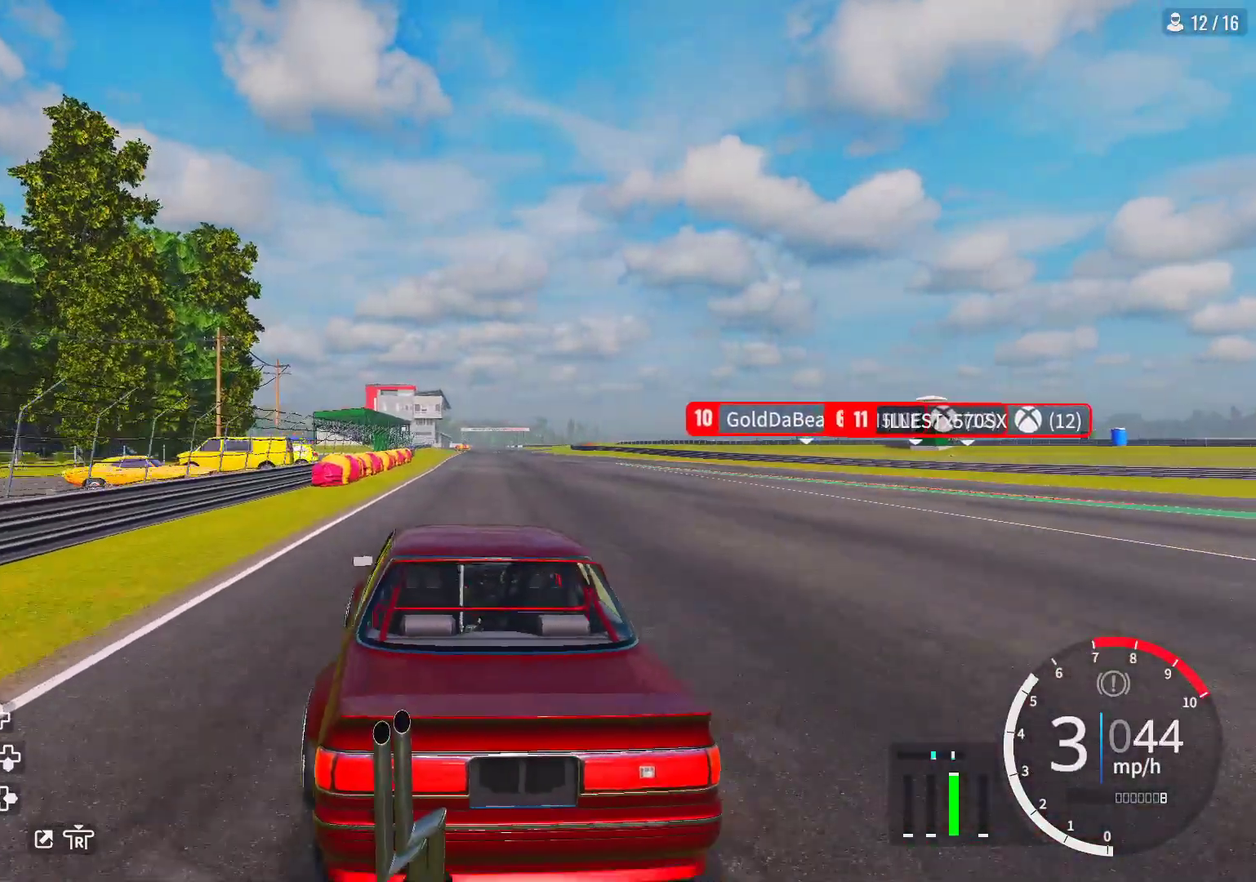
{"dt_ms": 300, "buttons": ["R2"], "left_stick": "up", "right_stick": "center", "events": [[50, "left_stick", "up"]]}
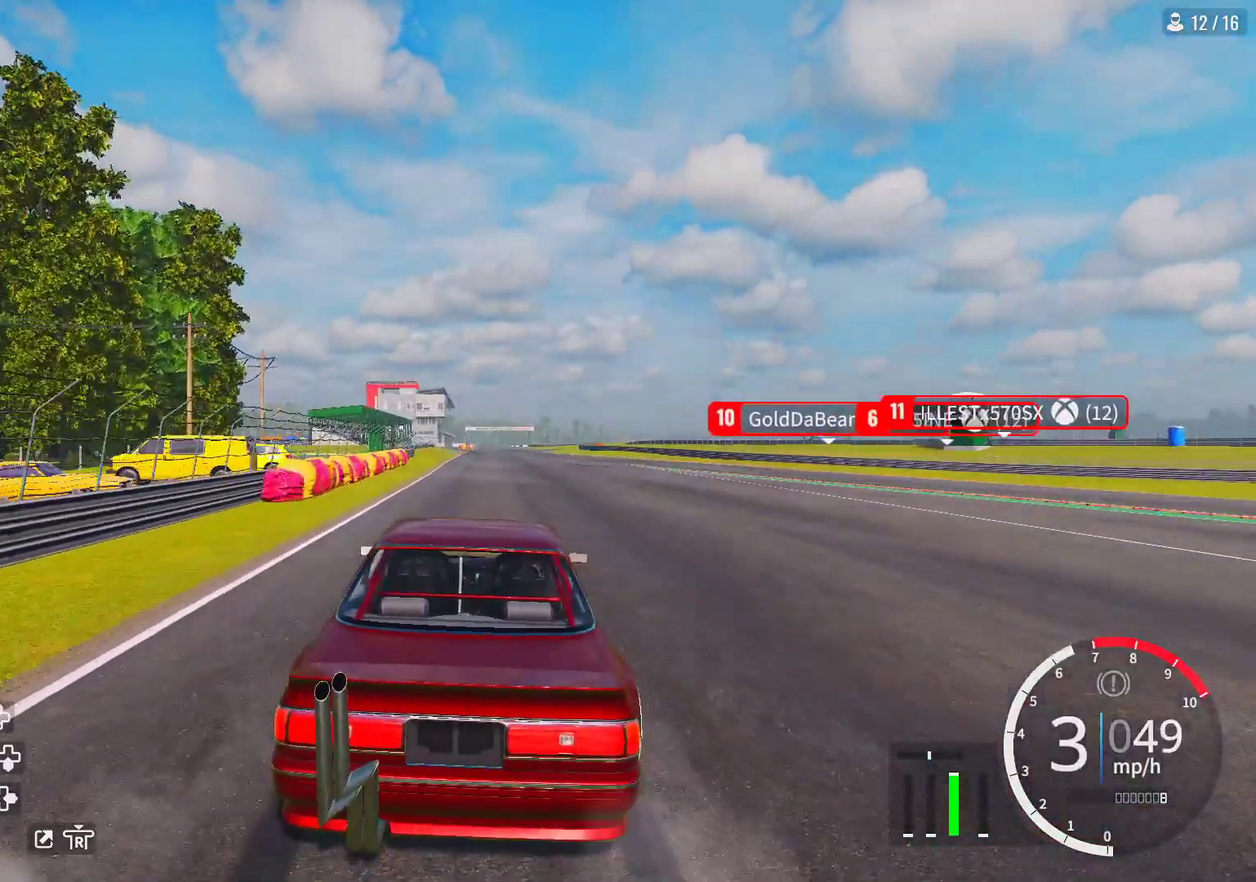
{"dt_ms": 300, "buttons": ["R2"], "left_stick": "up", "right_stick": "center", "events": []}
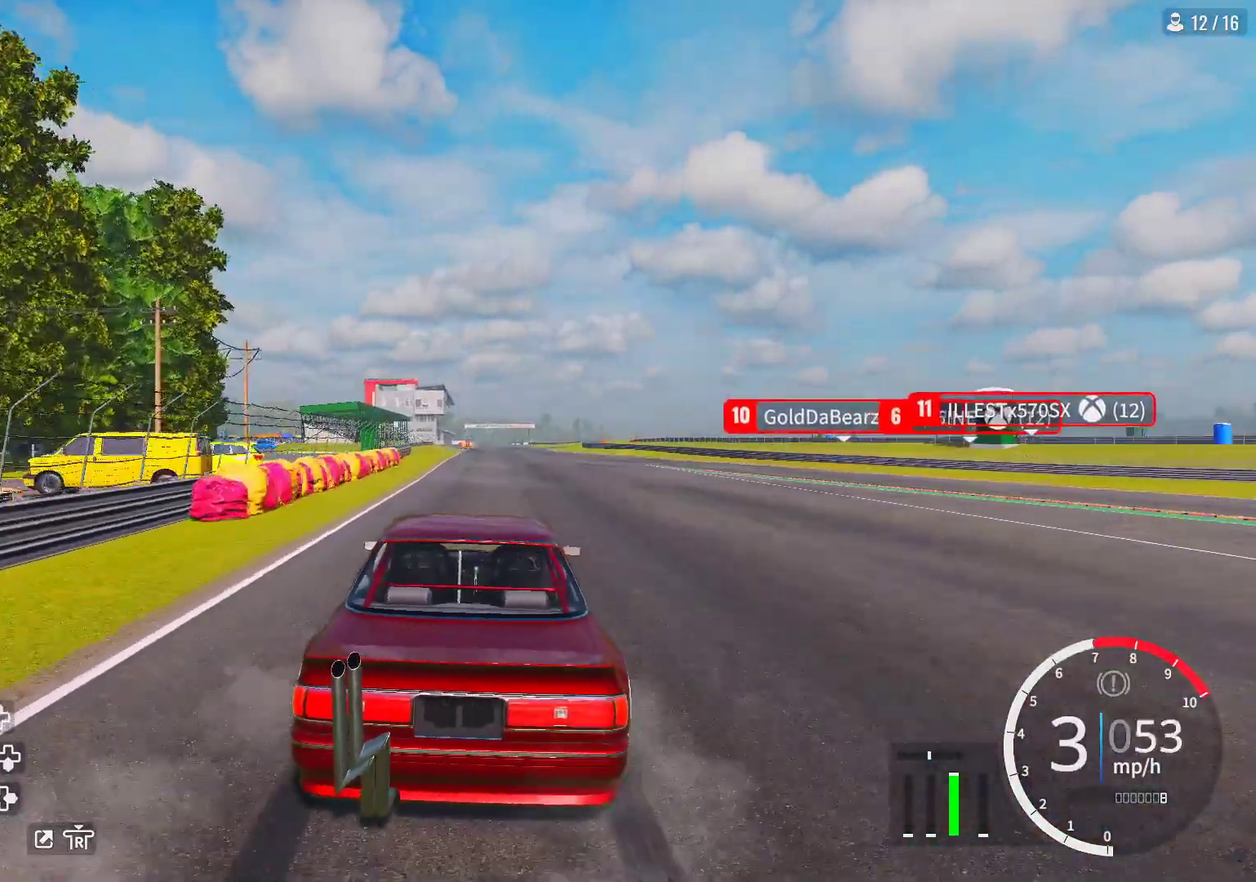
{"dt_ms": 700, "buttons": ["R2"], "left_stick": "up", "right_stick": "center", "events": []}
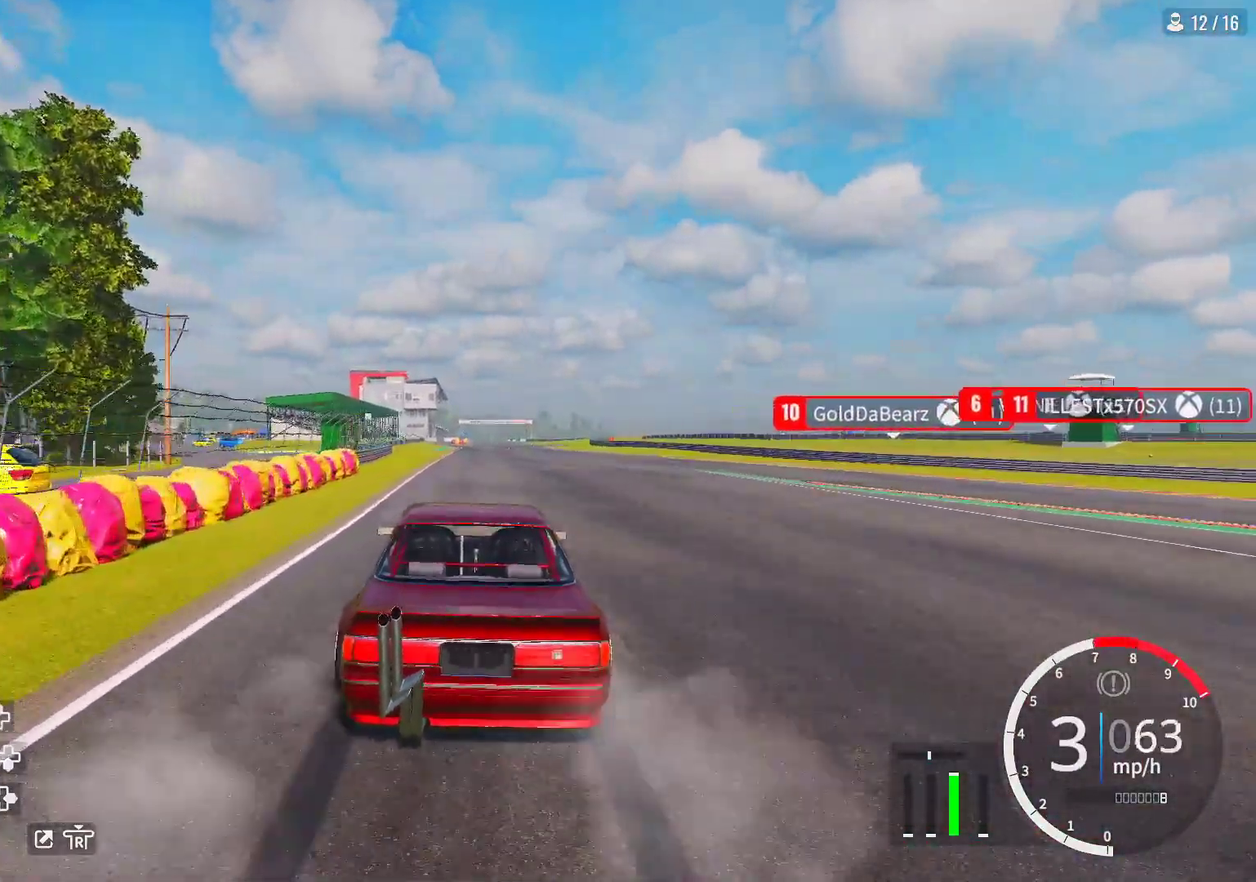
{"dt_ms": 600, "buttons": ["R2"], "left_stick": "up", "right_stick": "center", "events": []}
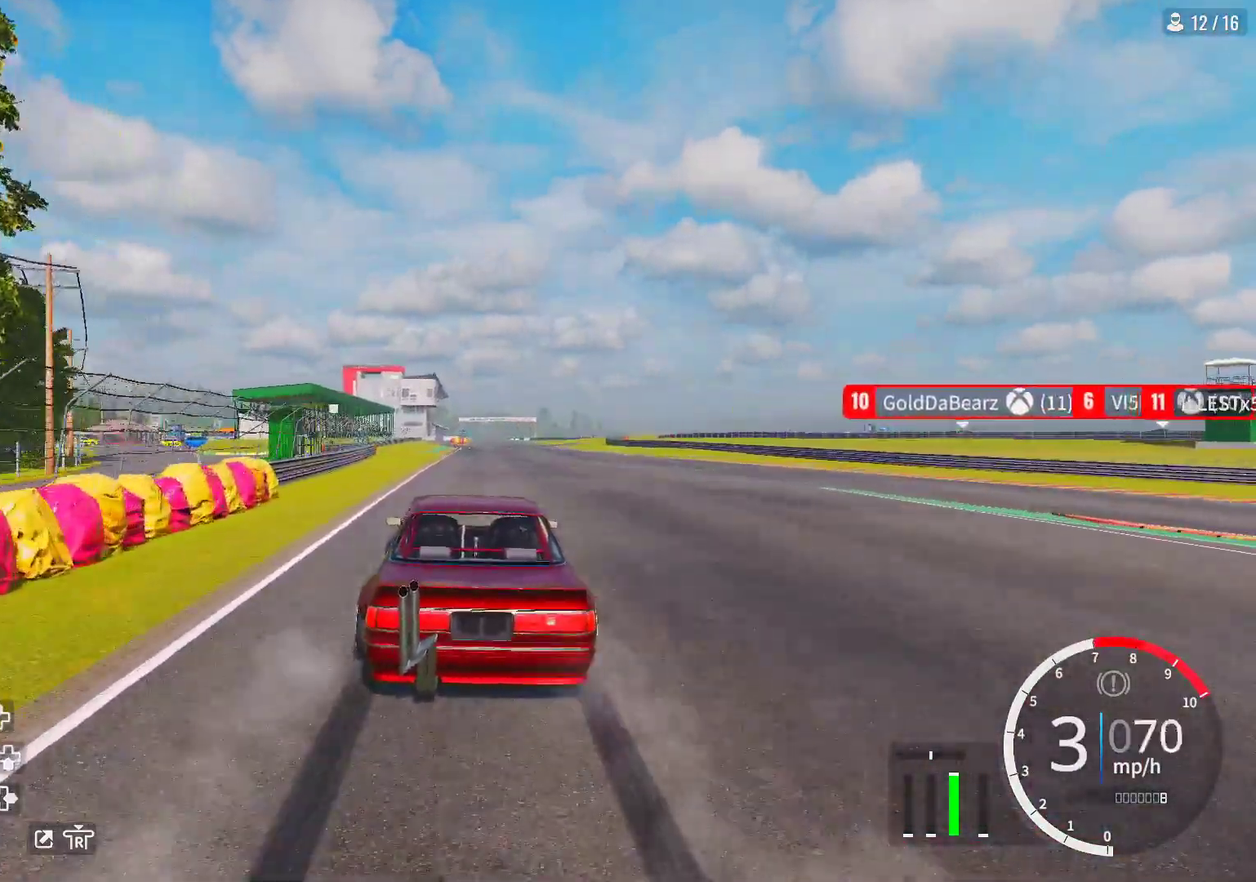
{"dt_ms": 400, "buttons": ["R2"], "left_stick": "up", "right_stick": "center", "events": []}
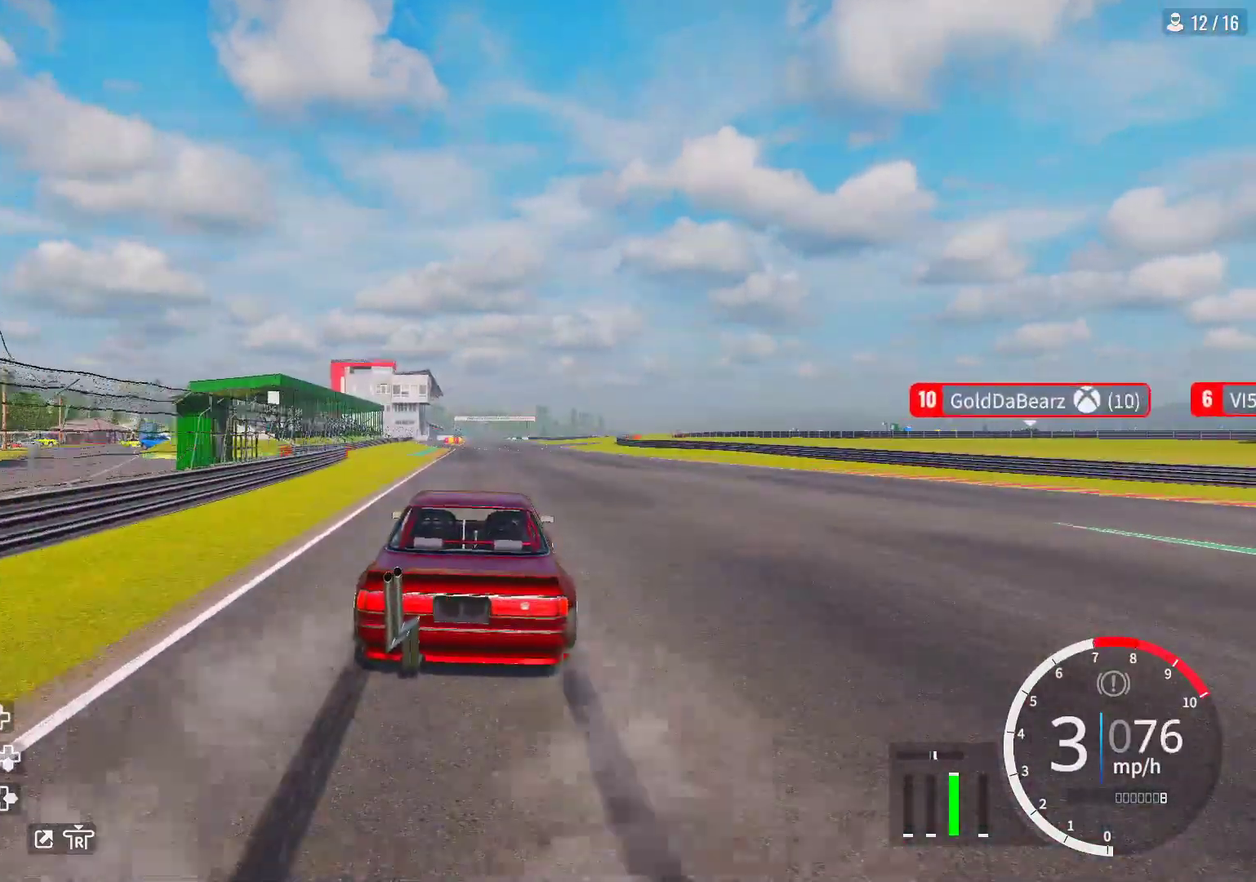
{"dt_ms": 300, "buttons": ["R2"], "left_stick": "up-left", "right_stick": "center", "events": [[200, "left_stick", "up-left"]]}
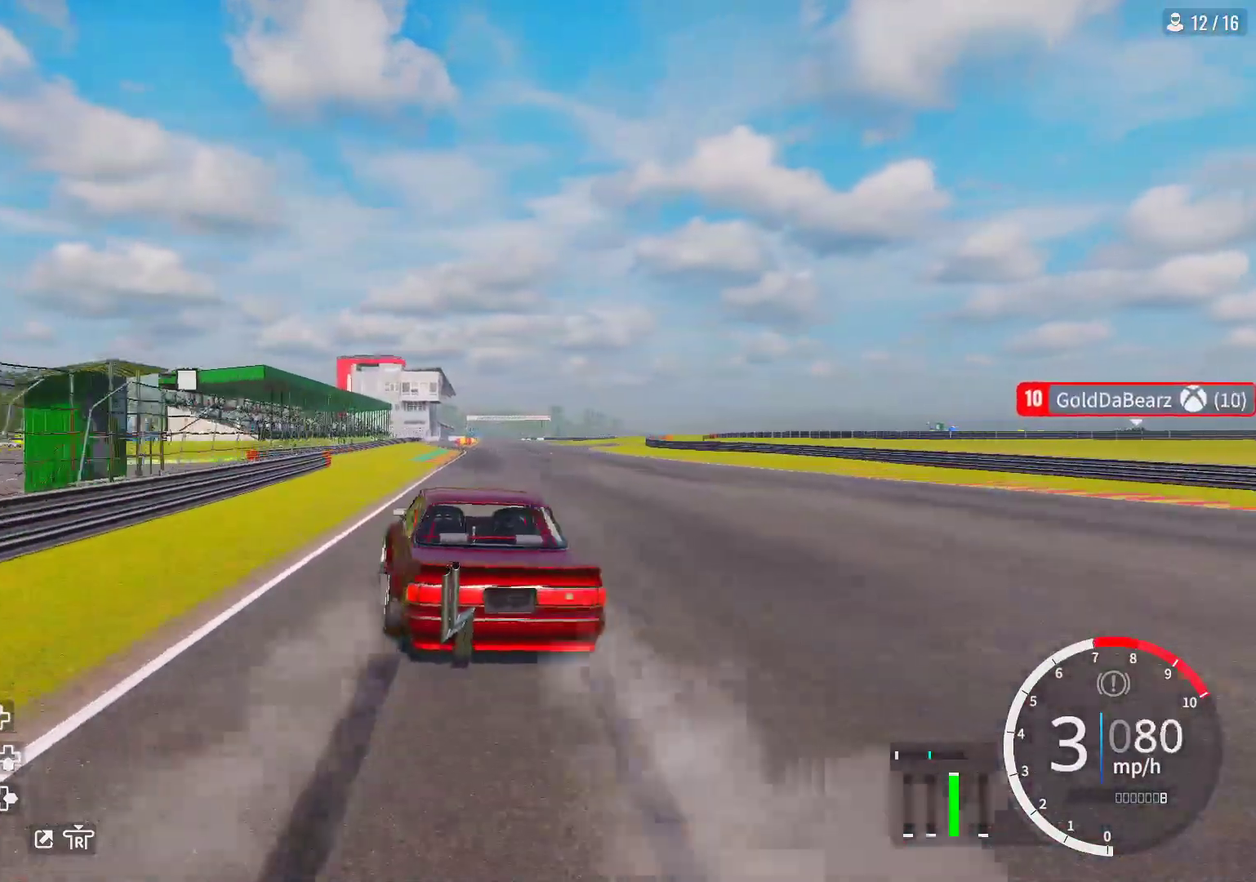
{"dt_ms": 700, "buttons": ["R2"], "left_stick": "right", "right_stick": "center", "events": [[100, "left_stick", "up-right"], [333, "left_stick", "right"]]}
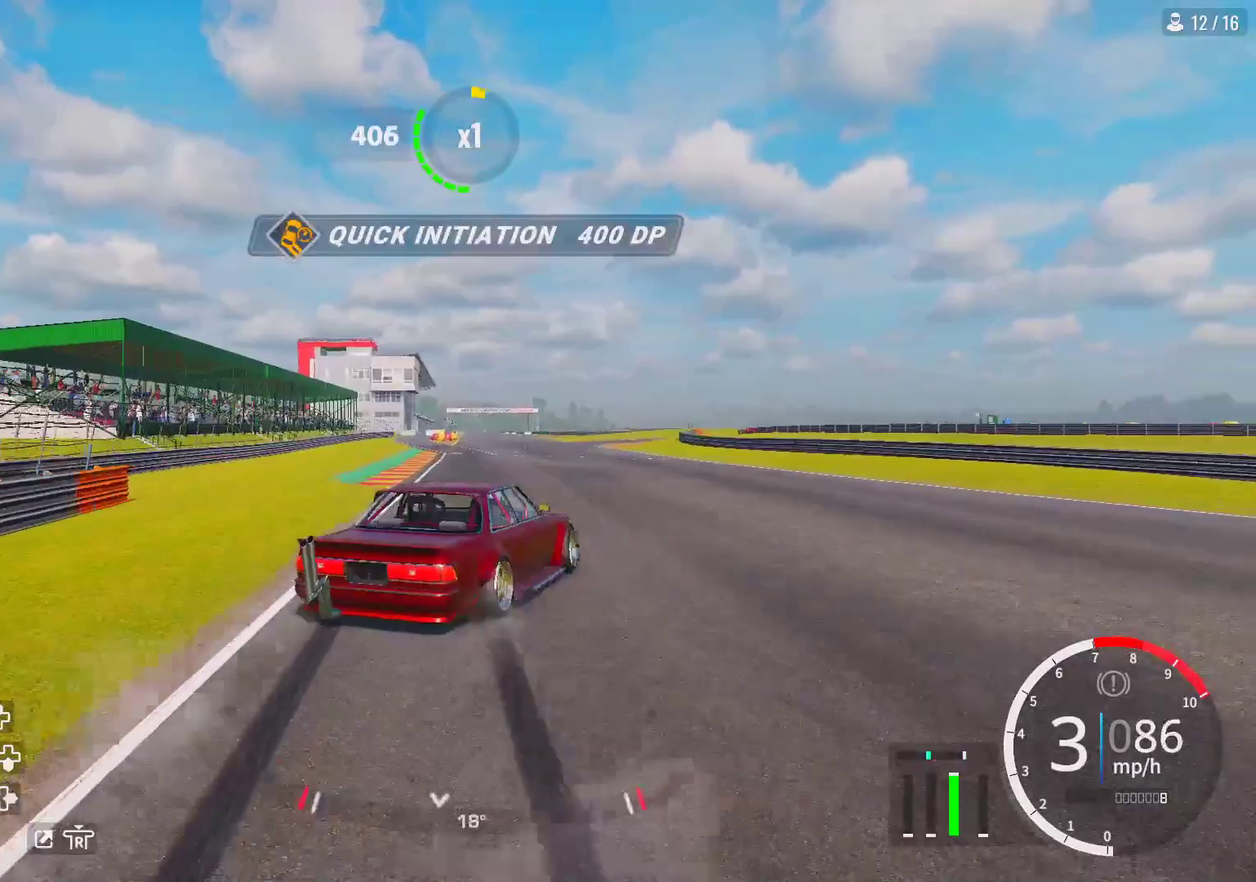
{"dt_ms": 700, "buttons": ["L2", "R2"], "left_stick": "right", "right_stick": "center", "events": [[133, "L2", "down"]]}
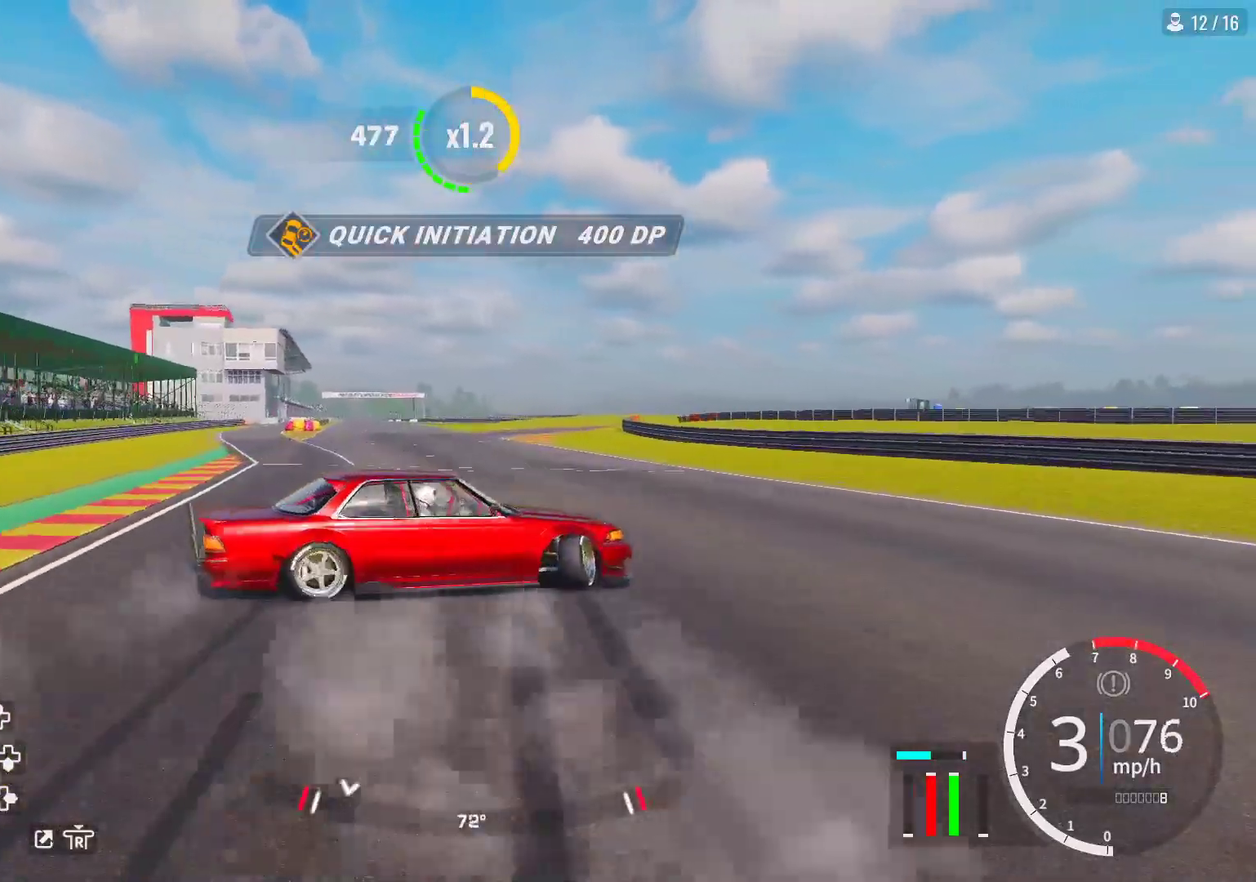
{"dt_ms": 300, "buttons": ["L2", "R2"], "left_stick": "right", "right_stick": "center", "events": []}
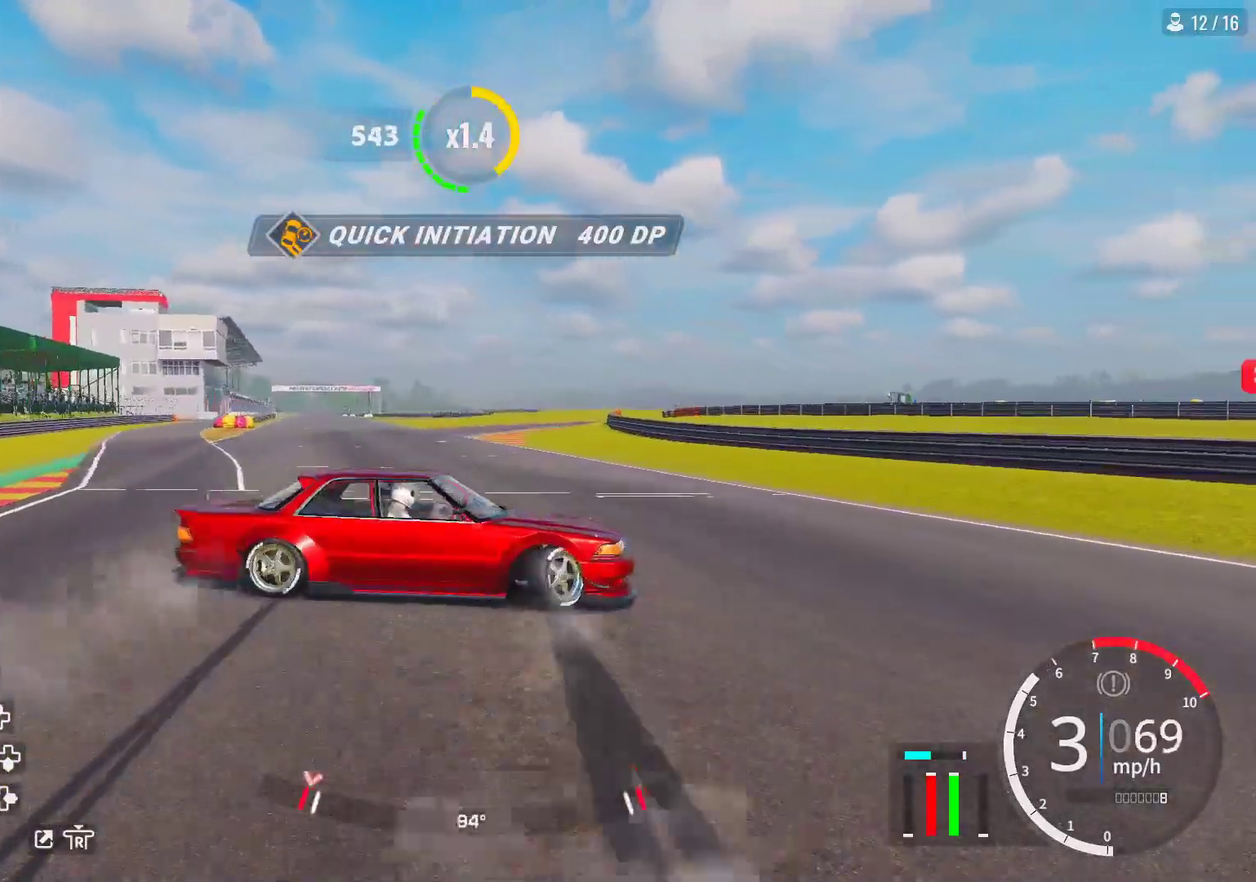
{"dt_ms": 300, "buttons": ["L2", "R2"], "left_stick": "right", "right_stick": "center", "events": []}
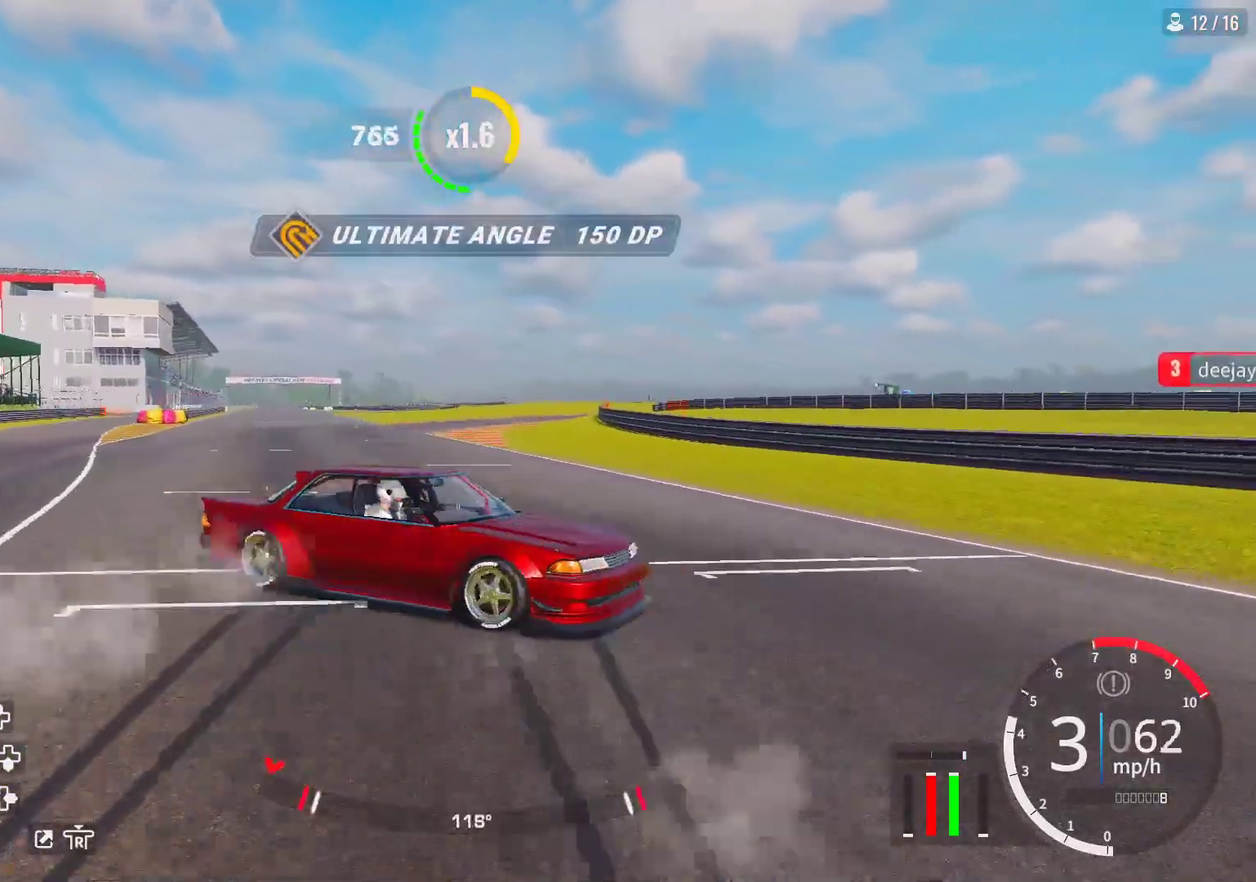
{"dt_ms": 700, "buttons": ["CROSS", "R2"], "left_stick": "left", "right_stick": "center", "events": [[33, "left_stick", "down-right"], [83, "L2", "up"], [83, "left_stick", "down-left"], [283, "CROSS", "down"], [283, "R2", "up"], [400, "left_stick", "left"], [467, "R2", "down"]]}
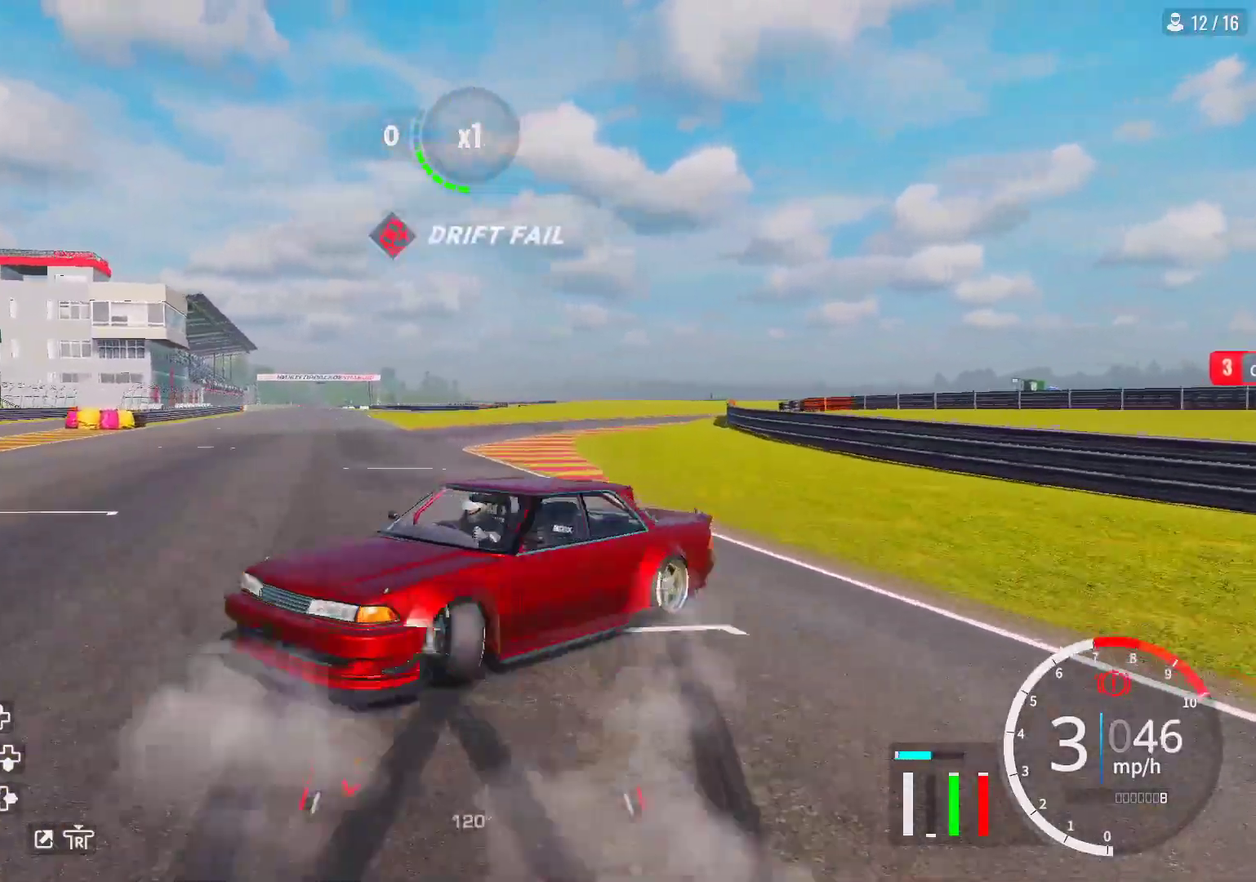
{"dt_ms": 600, "buttons": ["R2"], "left_stick": "up-left", "right_stick": "center", "events": [[117, "left_stick", "up-left"], [183, "L1", "down"], [217, "CROSS", "up"], [250, "left_stick", "up"], [267, "L1", "up"], [283, "R2", "up"], [367, "R2", "down"], [533, "left_stick", "up-left"]]}
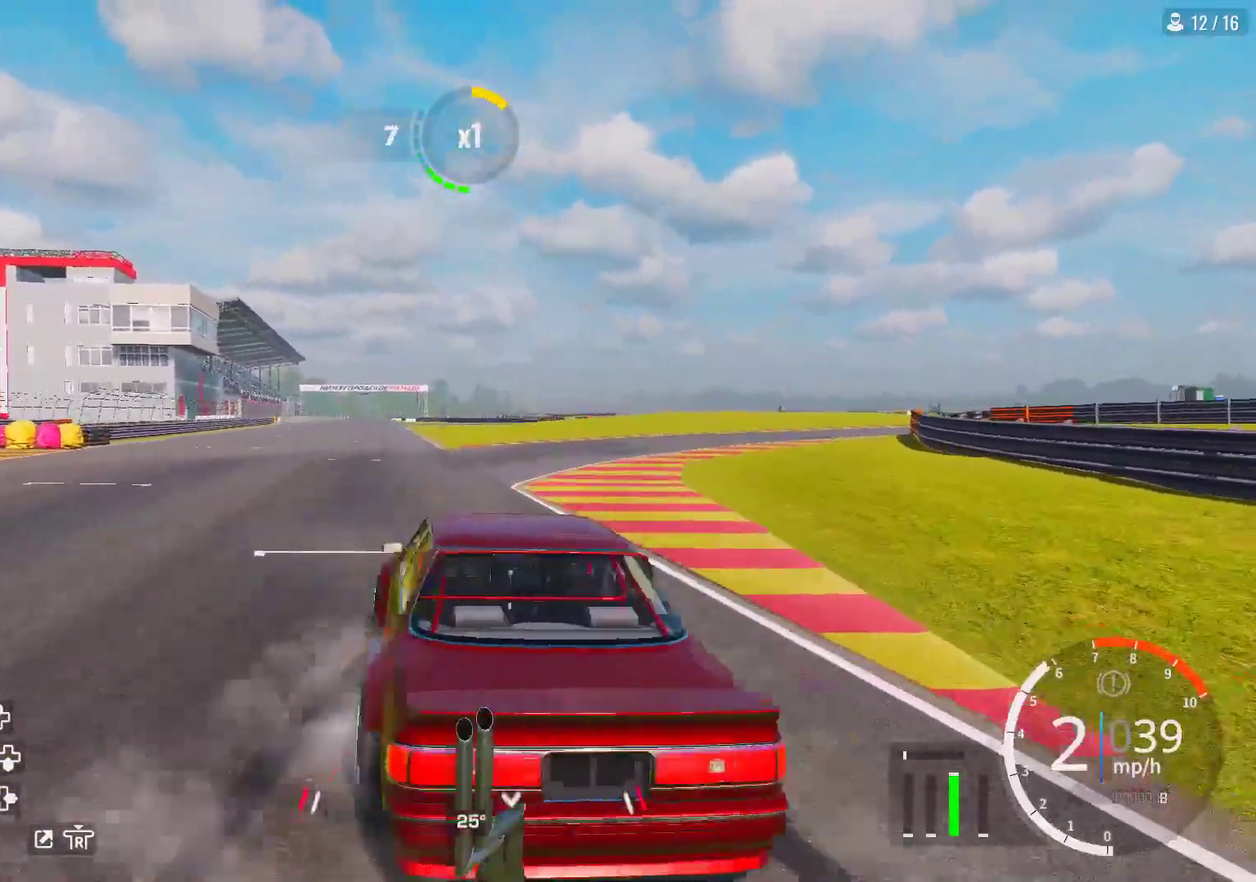
{"dt_ms": 400, "buttons": ["R2"], "left_stick": "up-right", "right_stick": "center", "events": [[117, "left_stick", "left"], [333, "left_stick", "up-left"], [400, "left_stick", "up-right"]]}
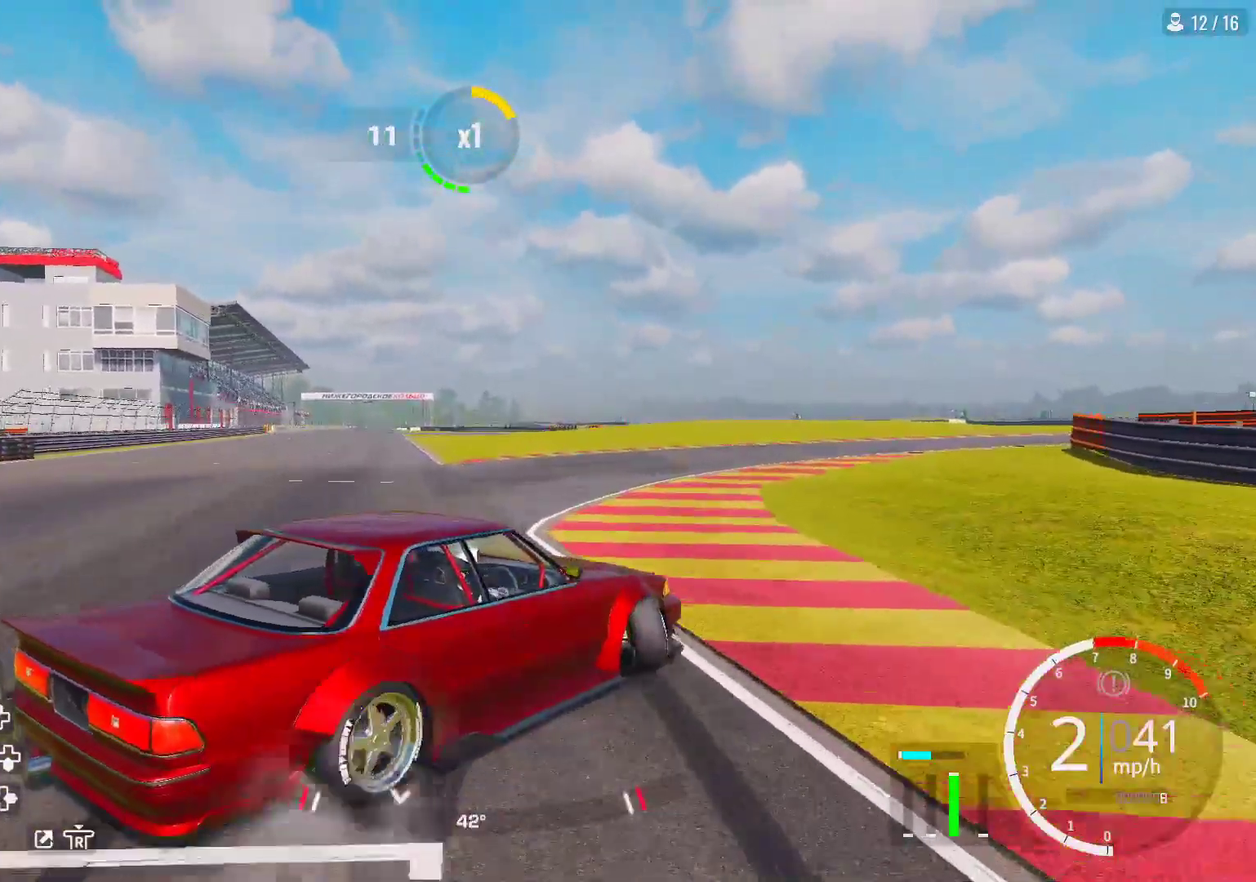
{"dt_ms": 300, "buttons": ["R2"], "left_stick": "up-right", "right_stick": "center", "events": []}
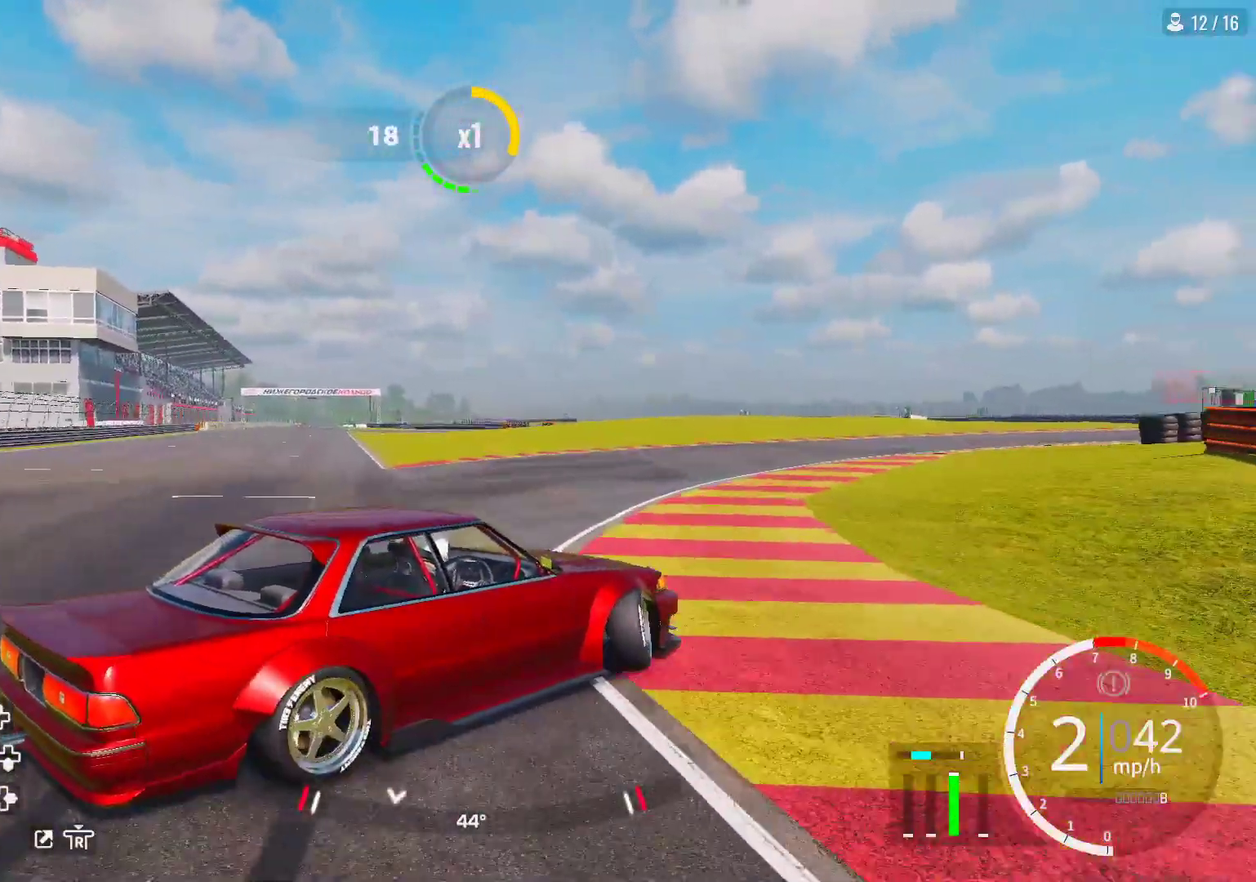
{"dt_ms": 600, "buttons": ["R2"], "left_stick": "up-right", "right_stick": "center", "events": []}
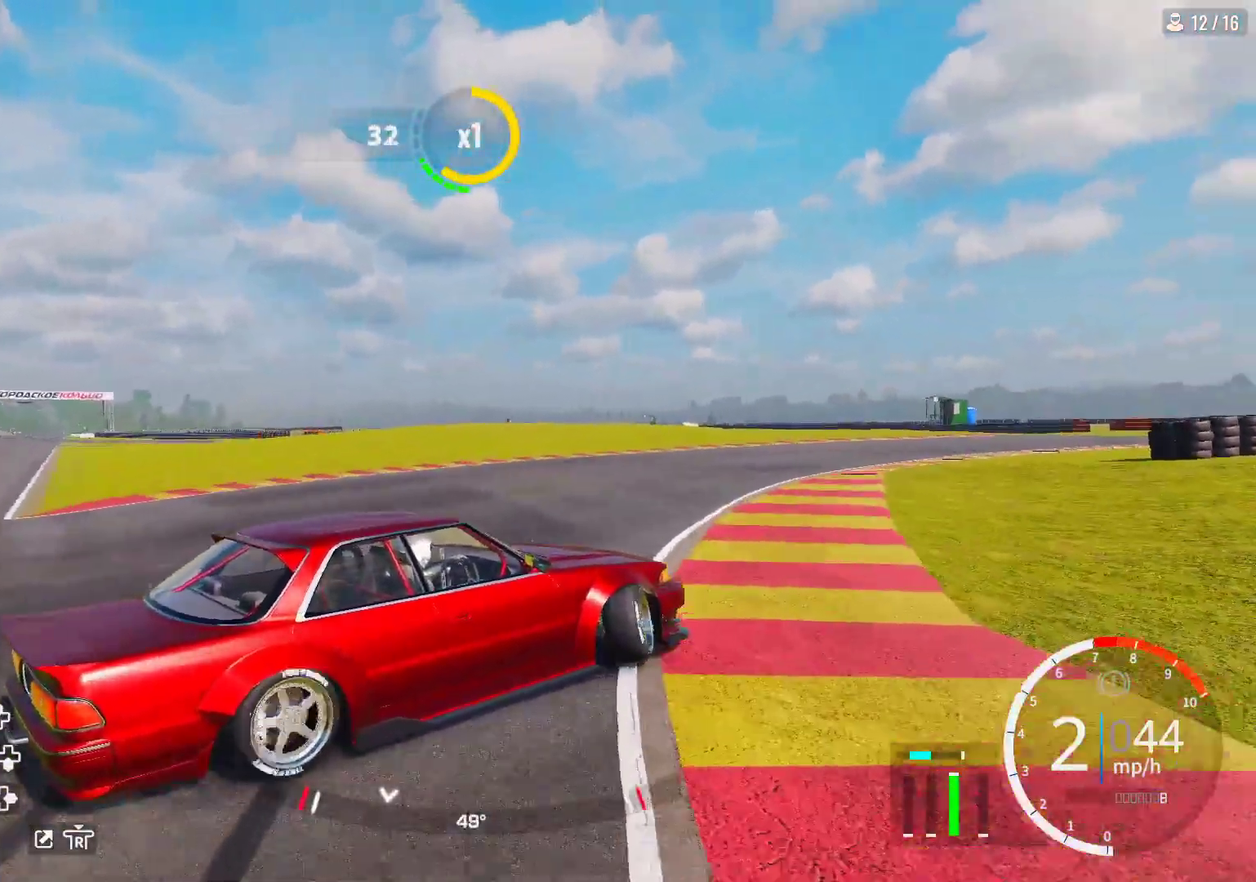
{"dt_ms": 700, "buttons": ["R2"], "left_stick": "up-right", "right_stick": "center", "events": [[167, "R1", "down"], [250, "R1", "up"]]}
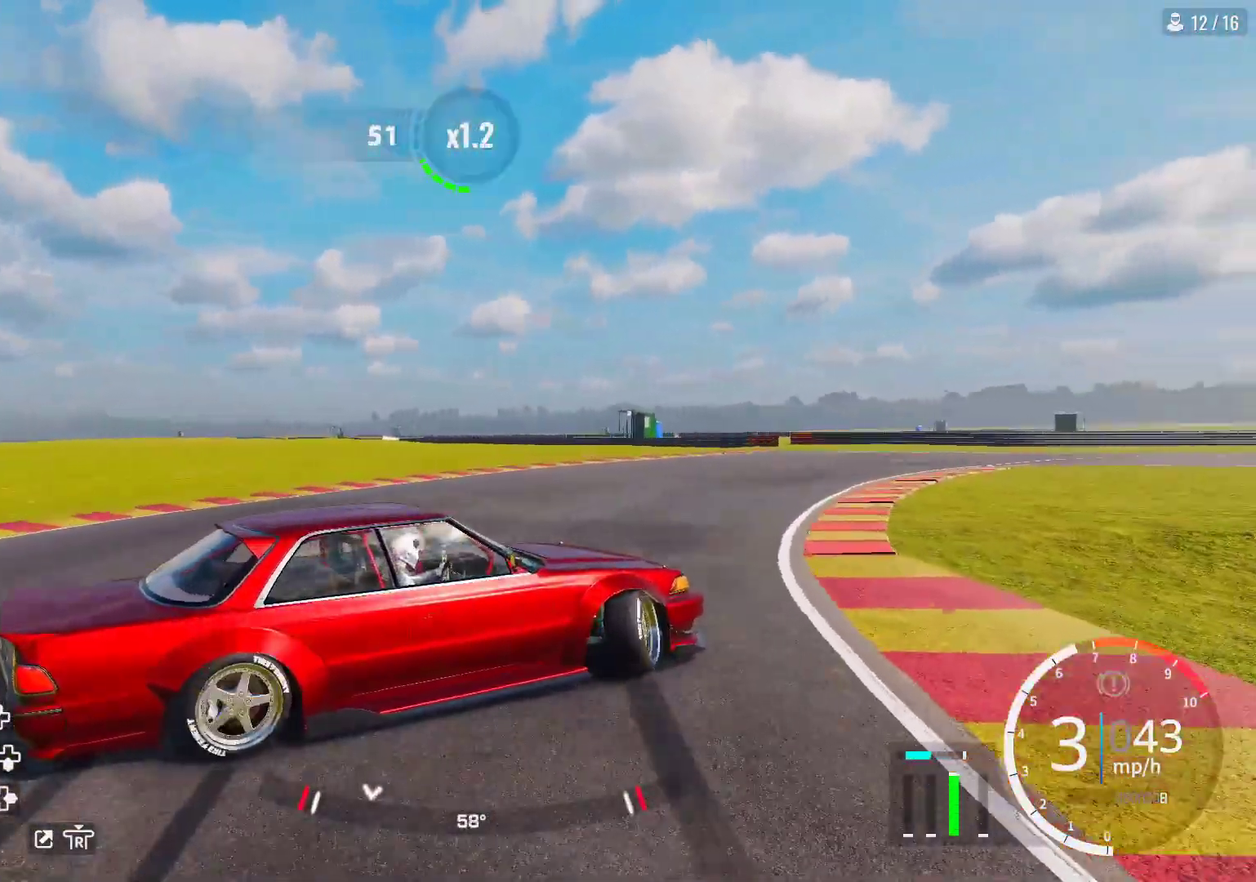
{"dt_ms": 600, "buttons": ["R2"], "left_stick": "up-right", "right_stick": "center", "events": []}
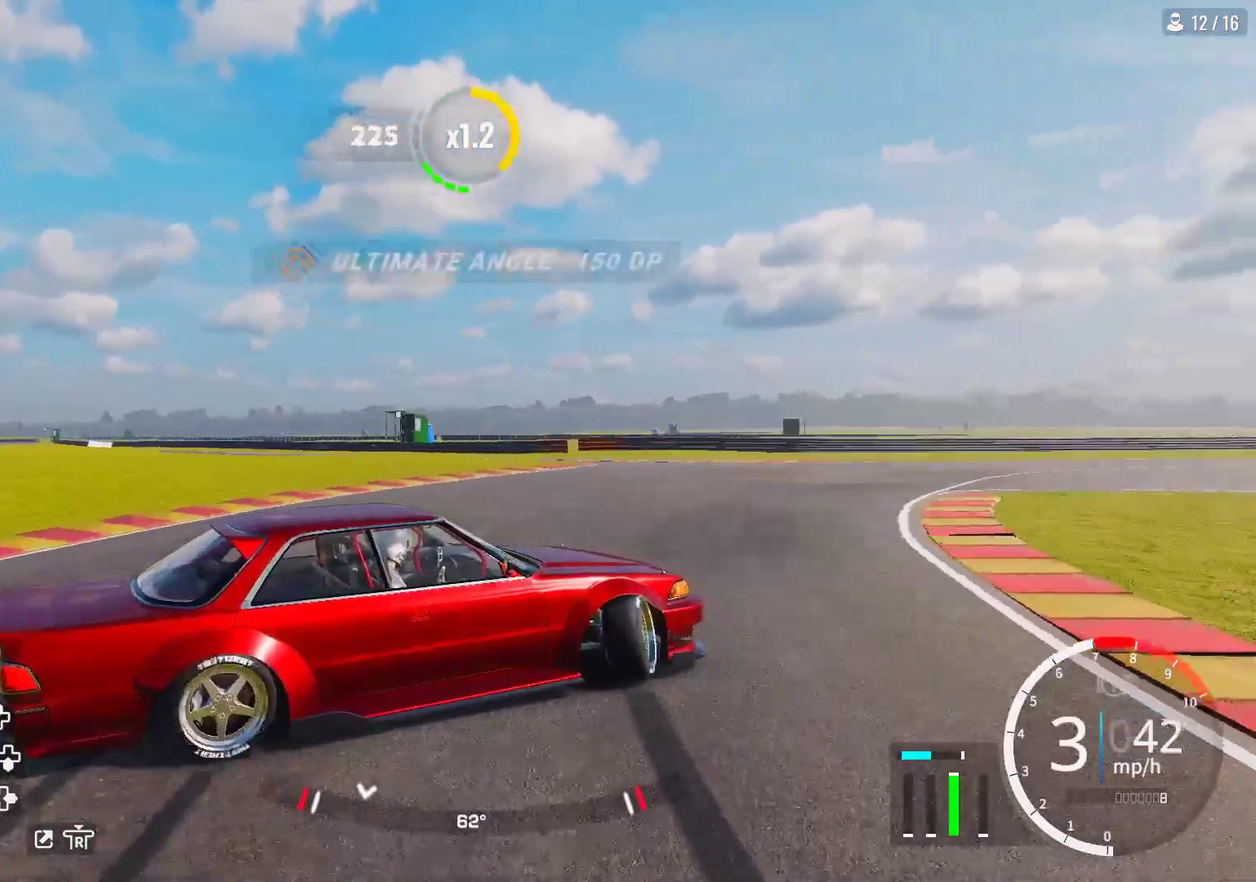
{"dt_ms": 300, "buttons": ["R2"], "left_stick": "up-right", "right_stick": "center", "events": []}